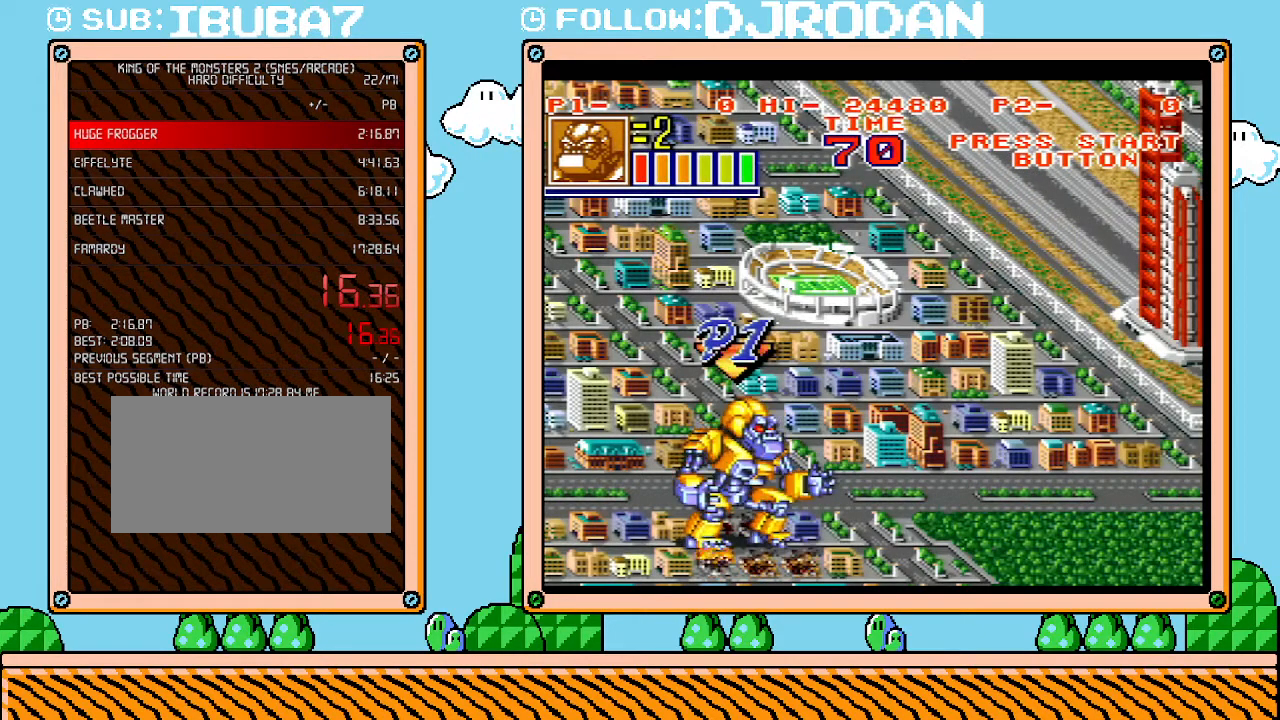
Gameplay with a controller (Nintendo layout); each line is a JSON object with the inputs held at the frame after it. "events" lists button and stick changes between this image and that frame as [ms after this image, input, new state], when the widget could be followed in between. Not read: A B L3 R3 X Y.
{"buttons": ["DPAD_RIGHT"], "events": [[417, "DPAD_RIGHT", "down"]]}
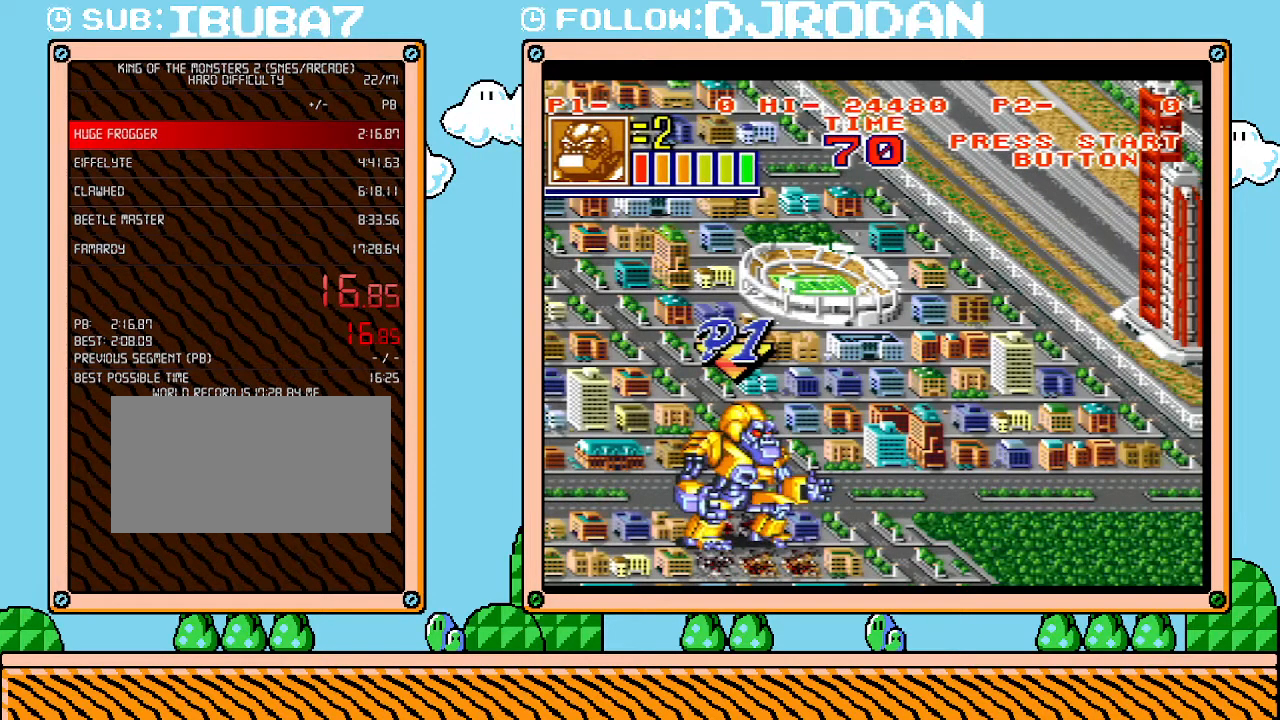
{"buttons": ["DPAD_RIGHT"], "events": []}
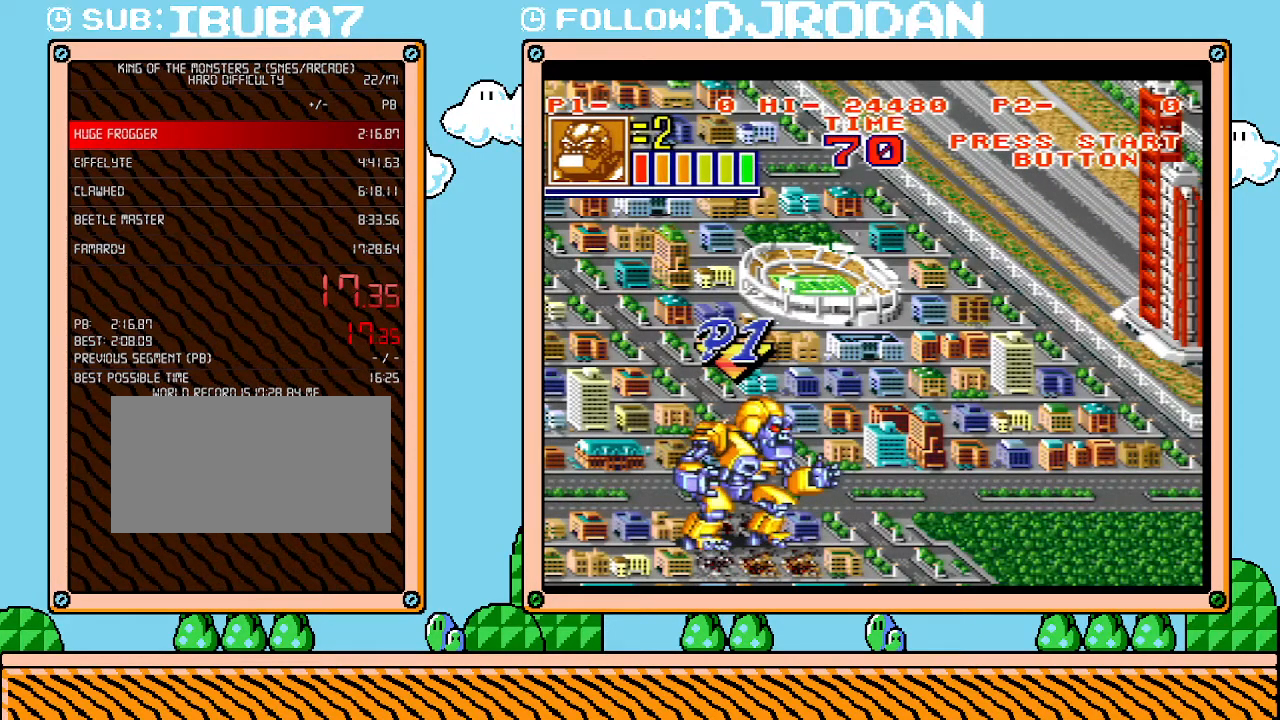
{"buttons": ["DPAD_RIGHT"], "events": []}
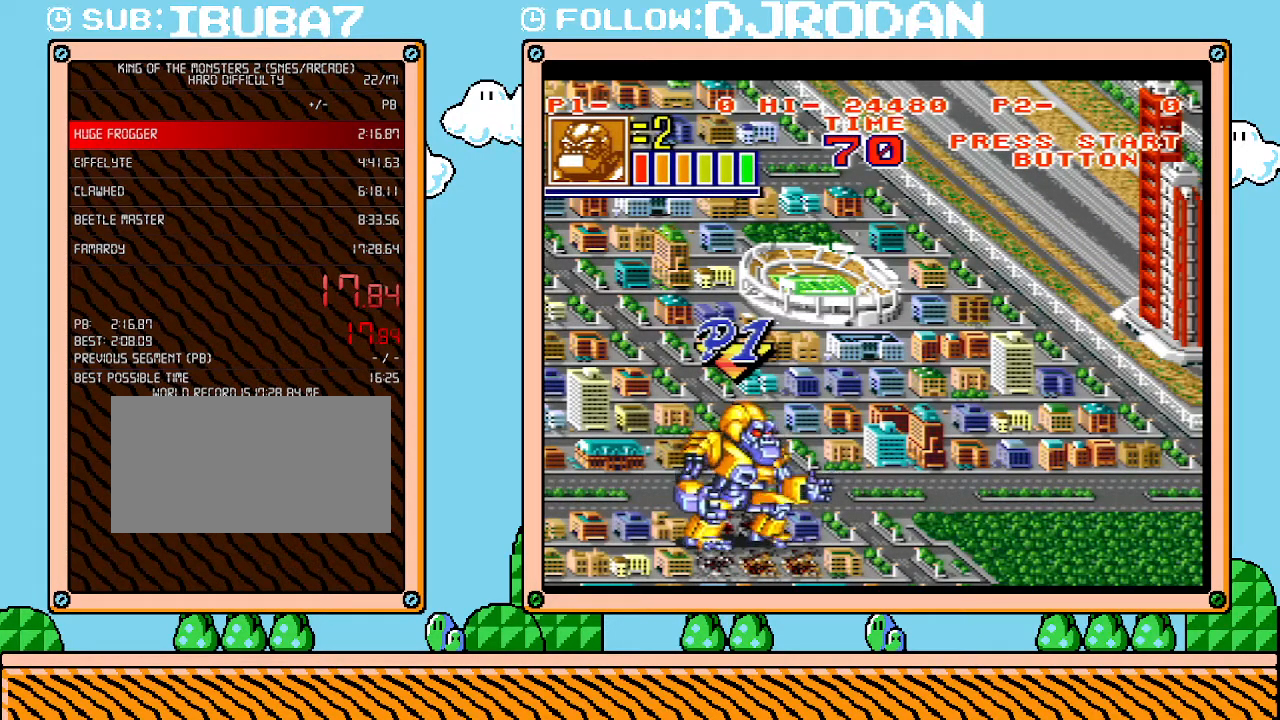
{"buttons": ["DPAD_RIGHT"], "events": []}
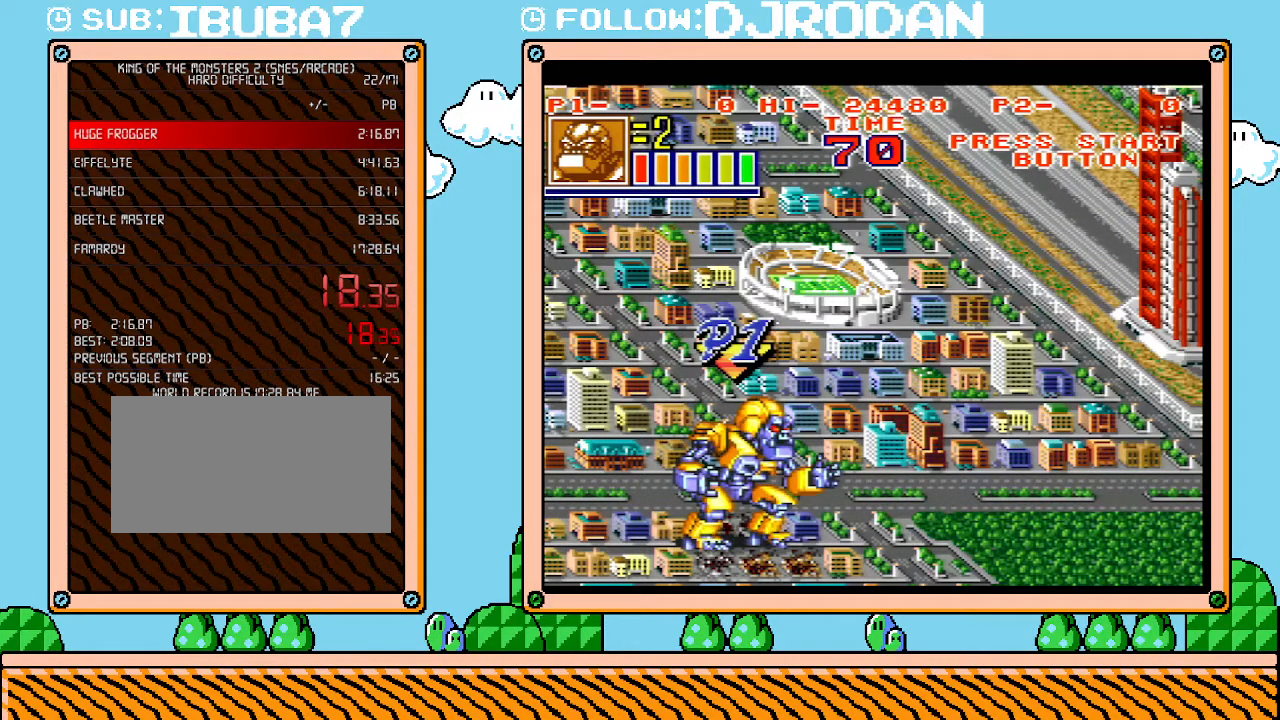
{"buttons": ["R1", "DPAD_RIGHT"], "events": [[483, "R1", "down"]]}
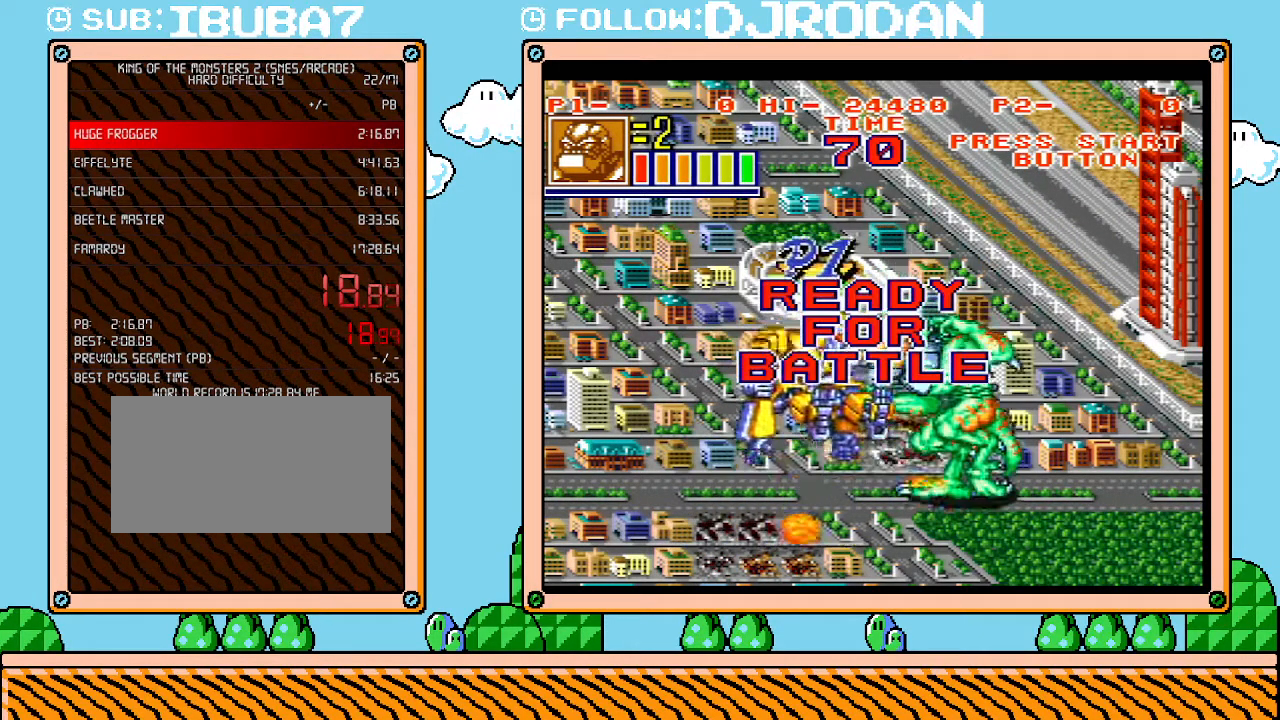
{"buttons": ["L1"], "events": [[167, "DPAD_RIGHT", "up"], [167, "L1", "down"], [417, "R1", "up"]]}
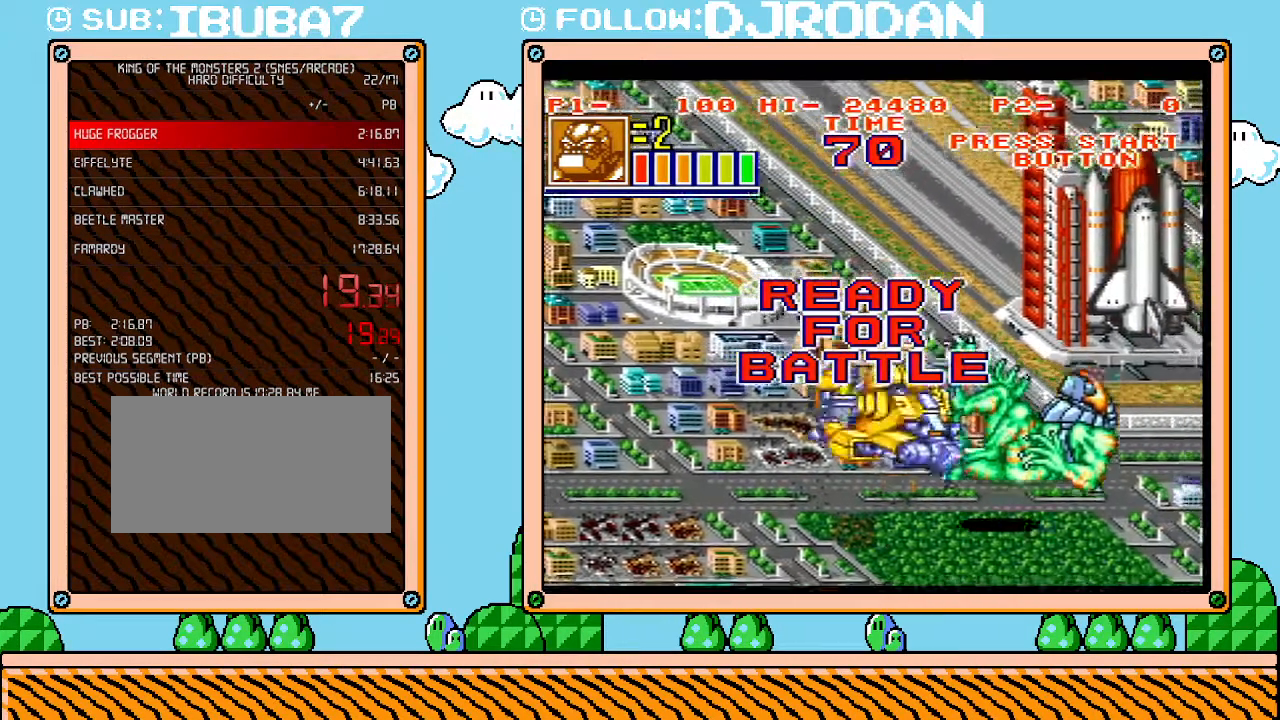
{"buttons": ["L1"], "events": []}
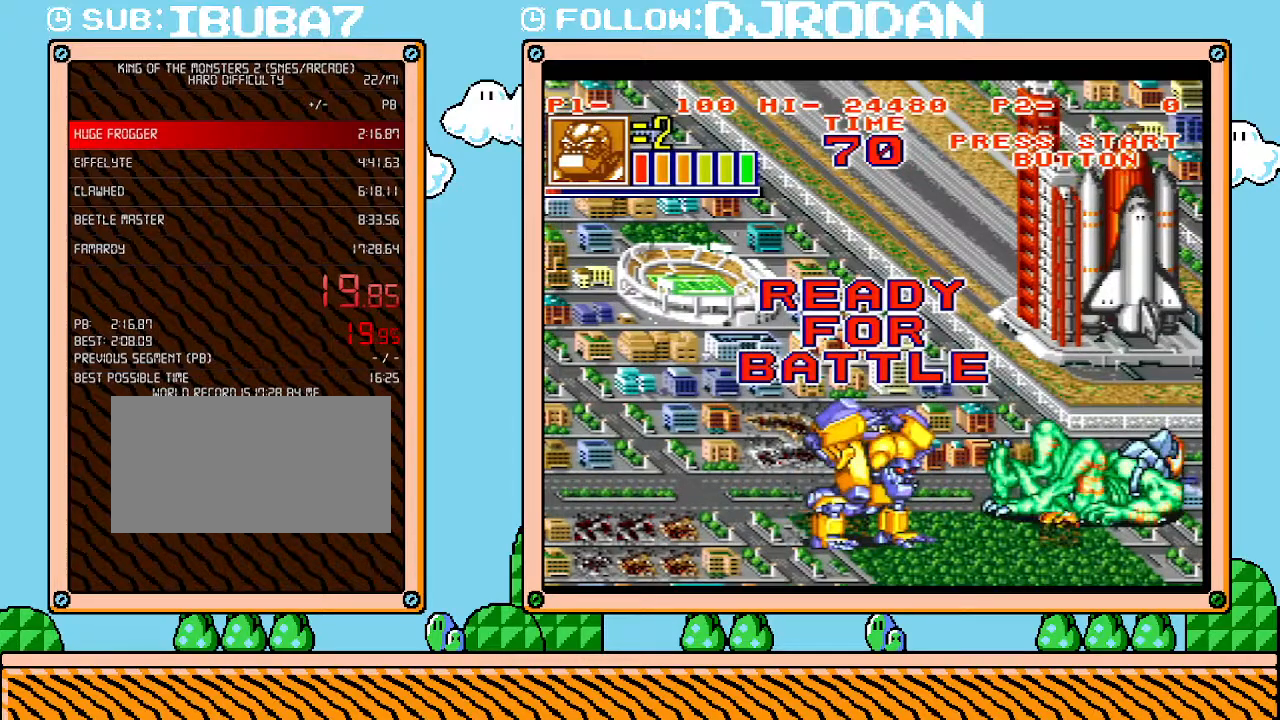
{"buttons": ["L1"], "events": []}
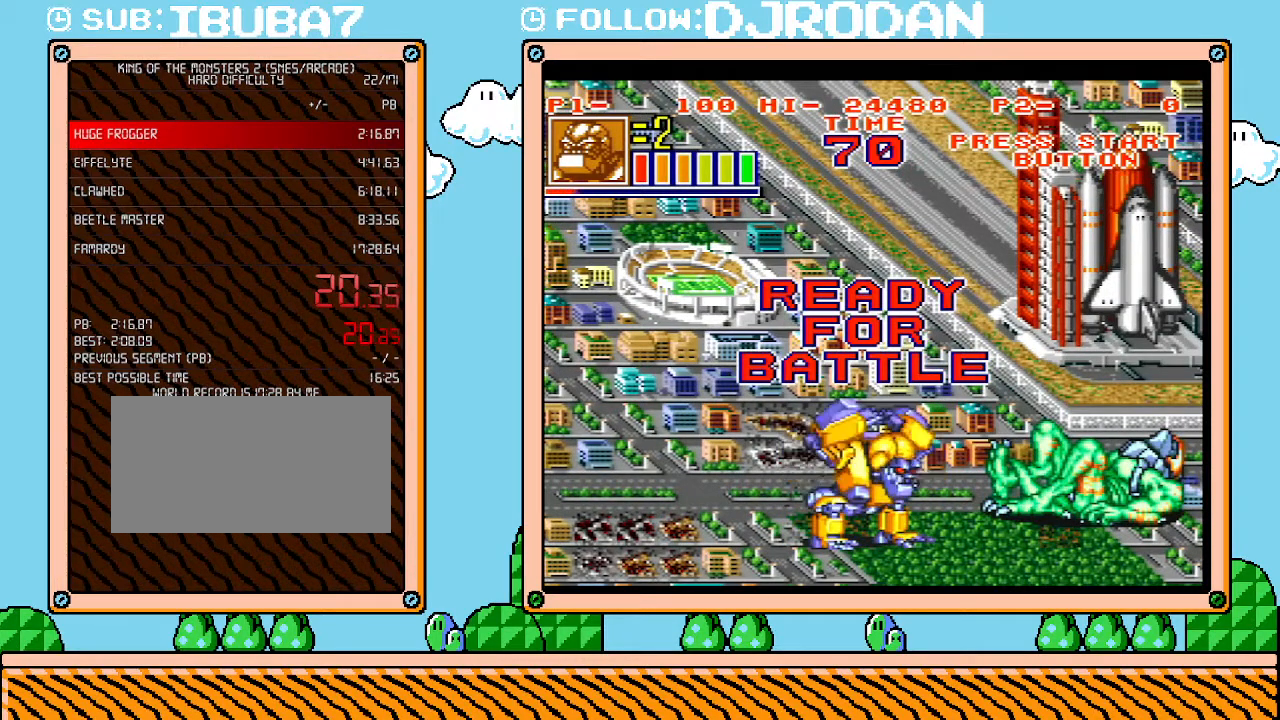
{"buttons": ["L1"], "events": []}
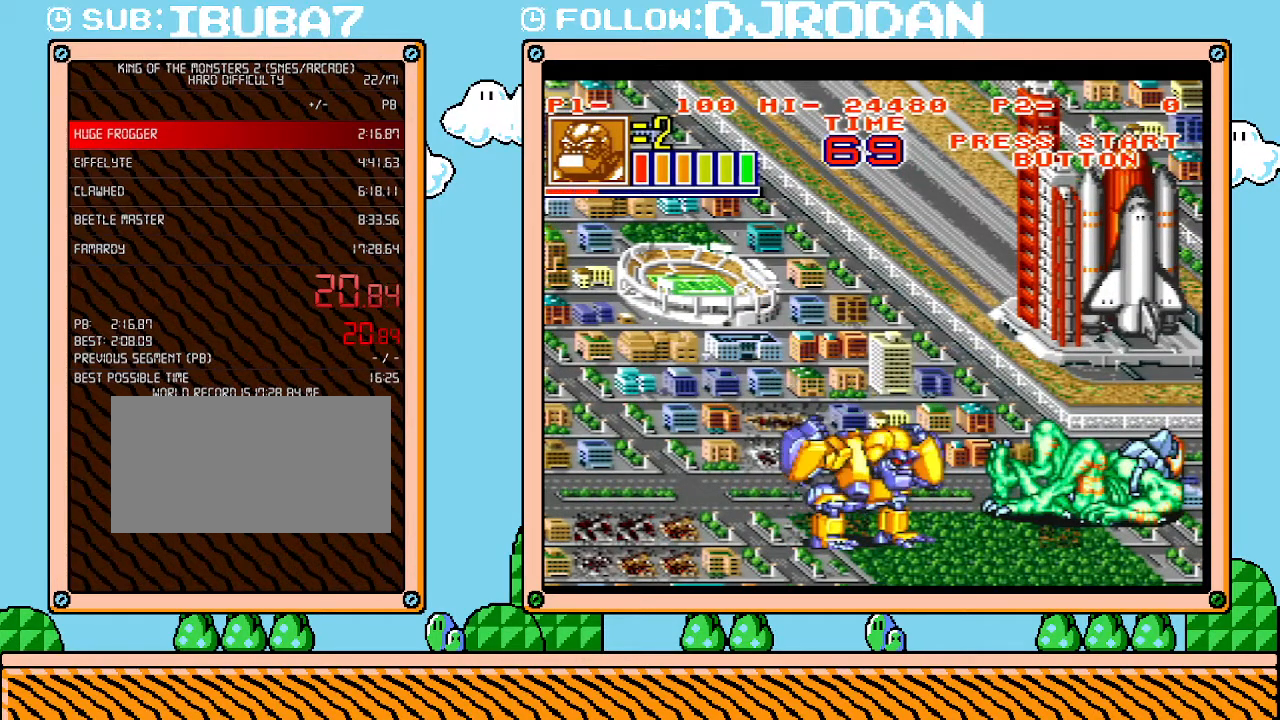
{"buttons": ["L1"], "events": []}
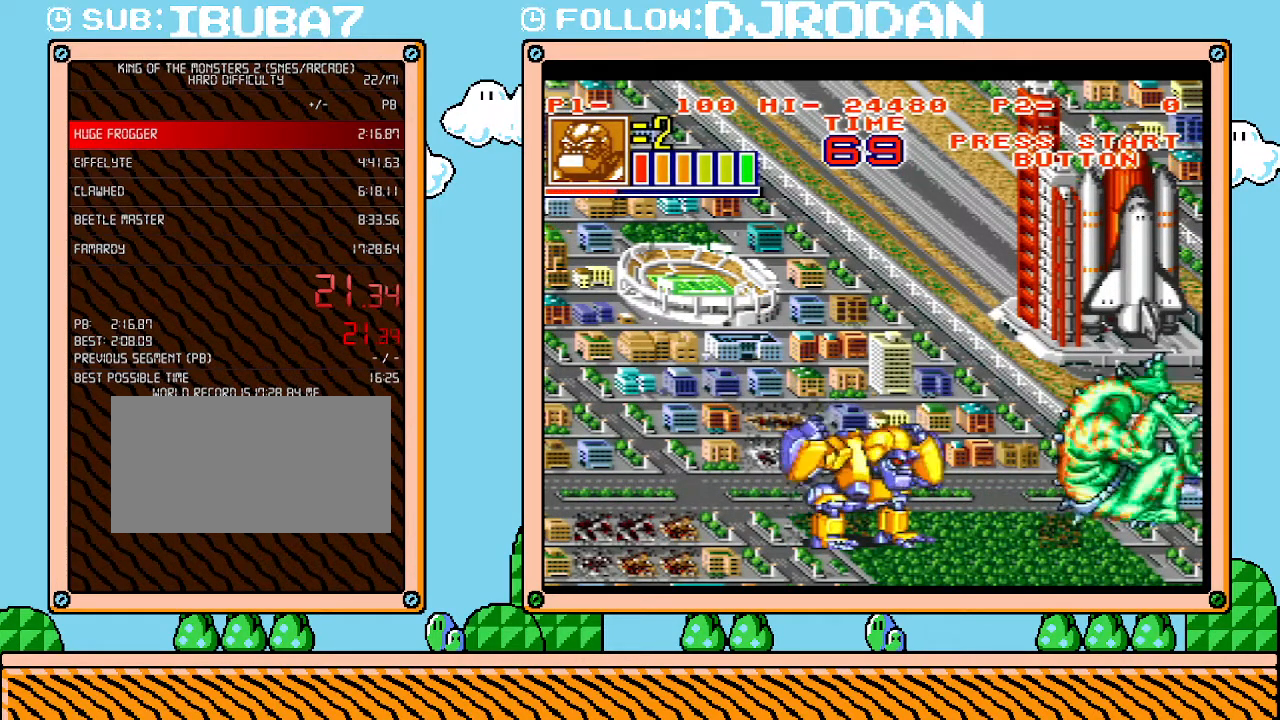
{"buttons": ["L1"], "events": []}
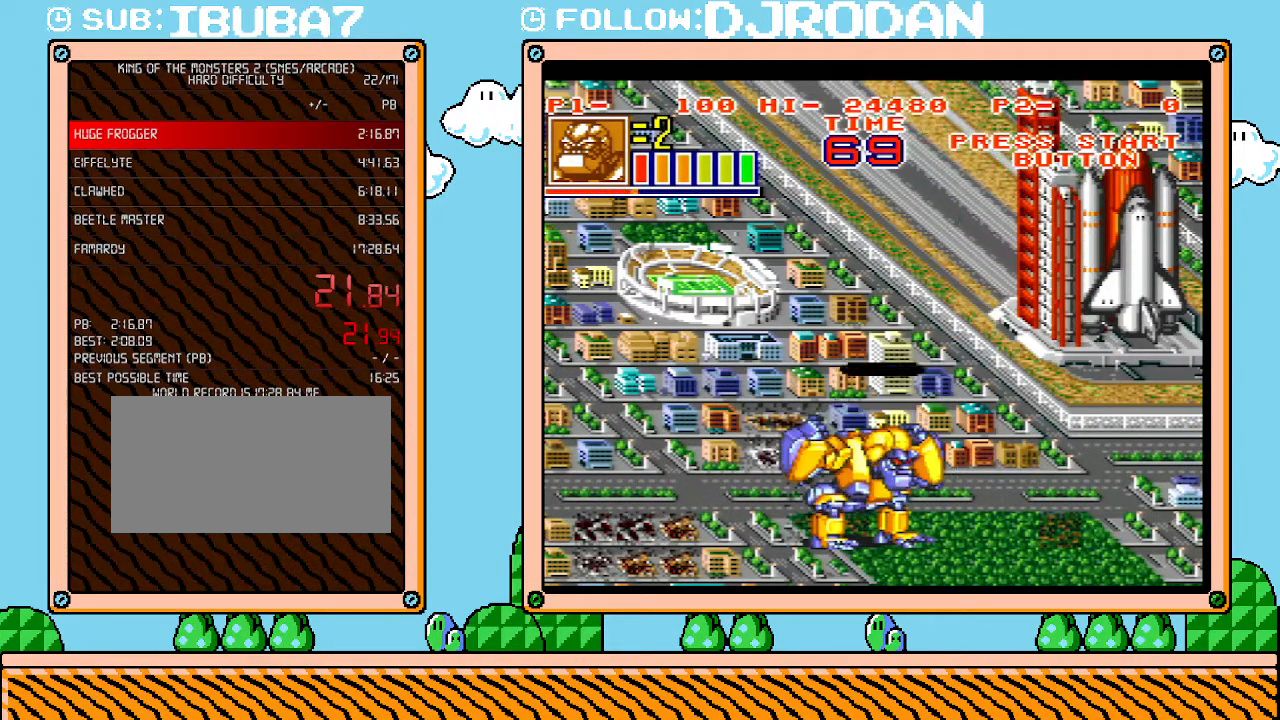
{"buttons": ["L1"], "events": []}
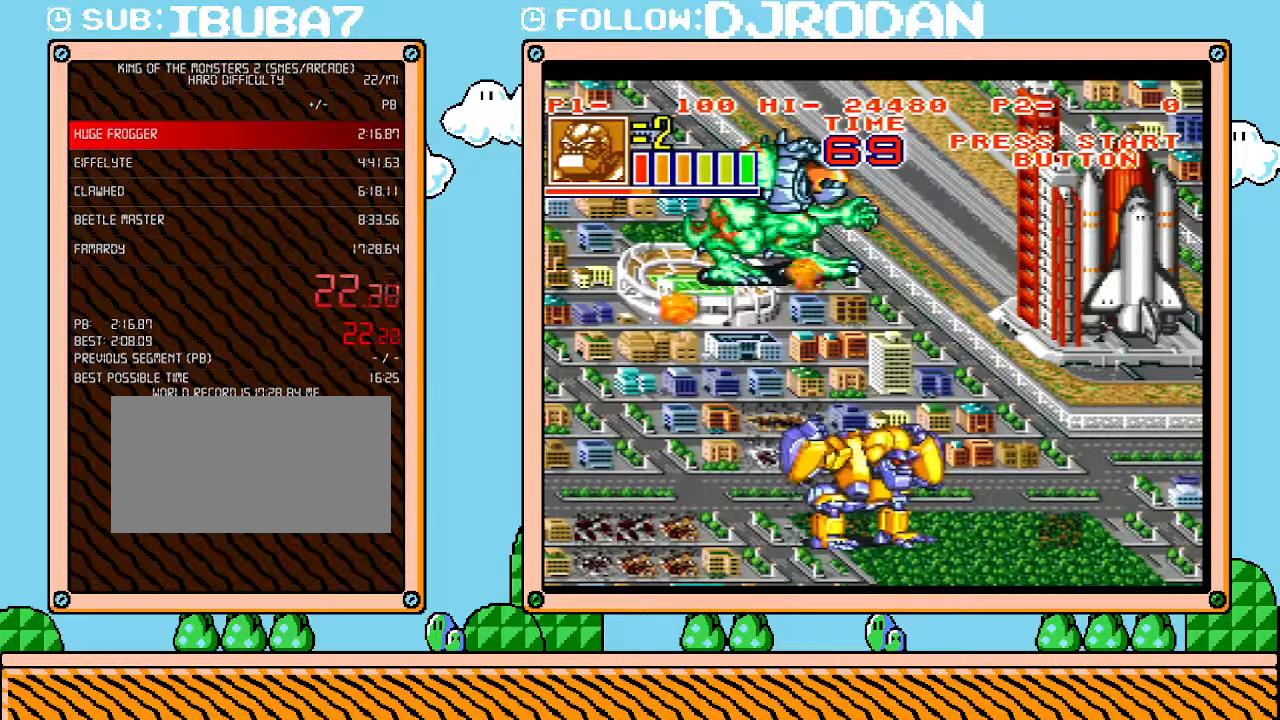
{"buttons": ["L1"], "events": []}
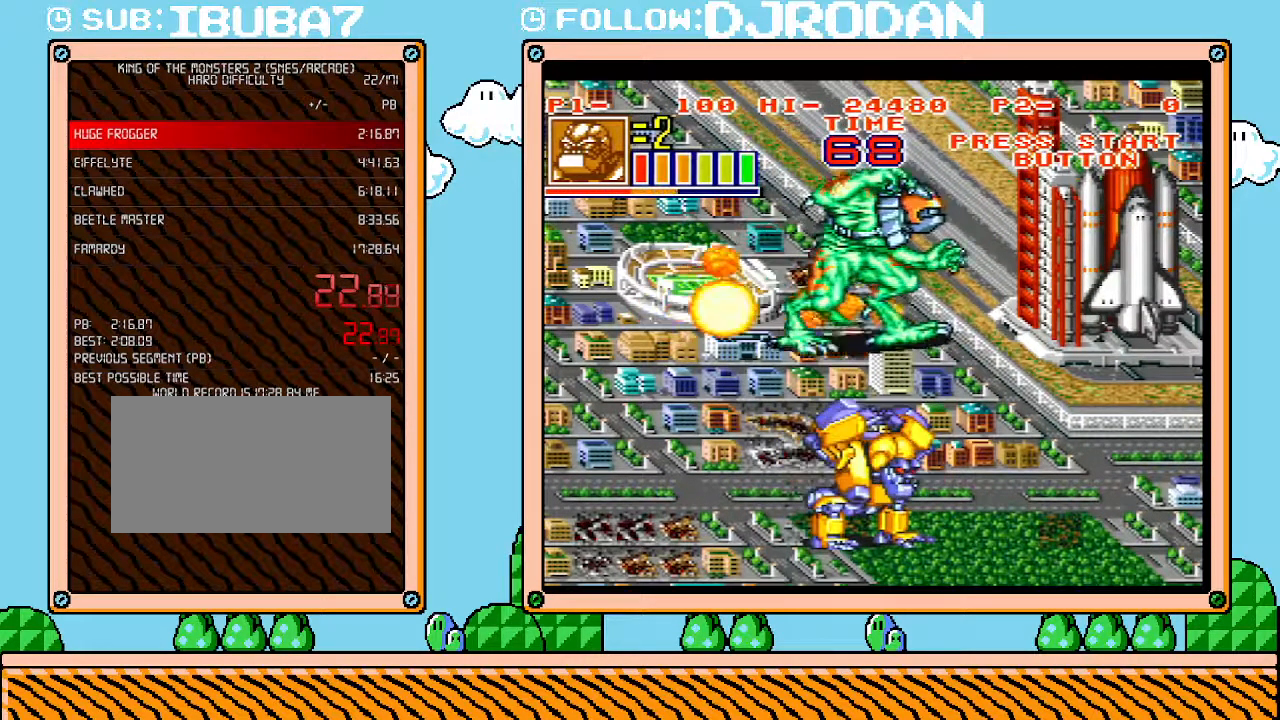
{"buttons": ["L1"], "events": []}
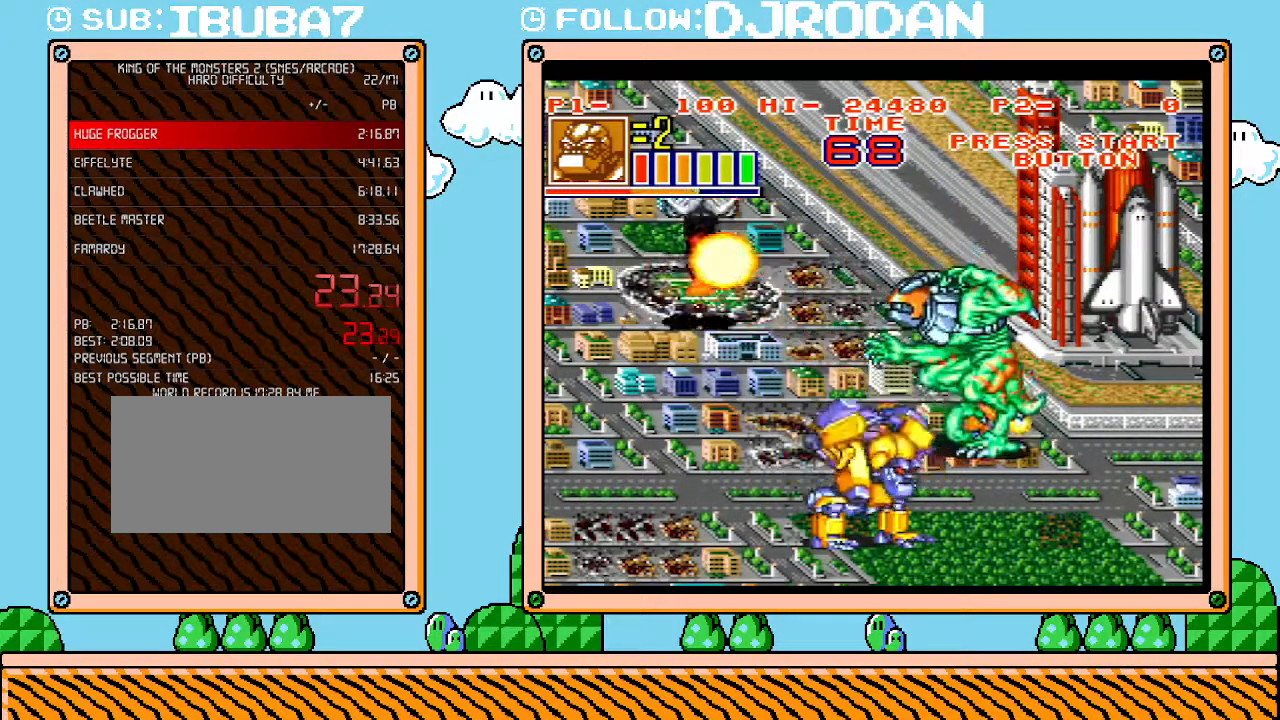
{"buttons": ["R1"], "events": [[50, "L1", "up"], [67, "DPAD_RIGHT", "down"], [300, "R1", "down"], [450, "DPAD_RIGHT", "up"]]}
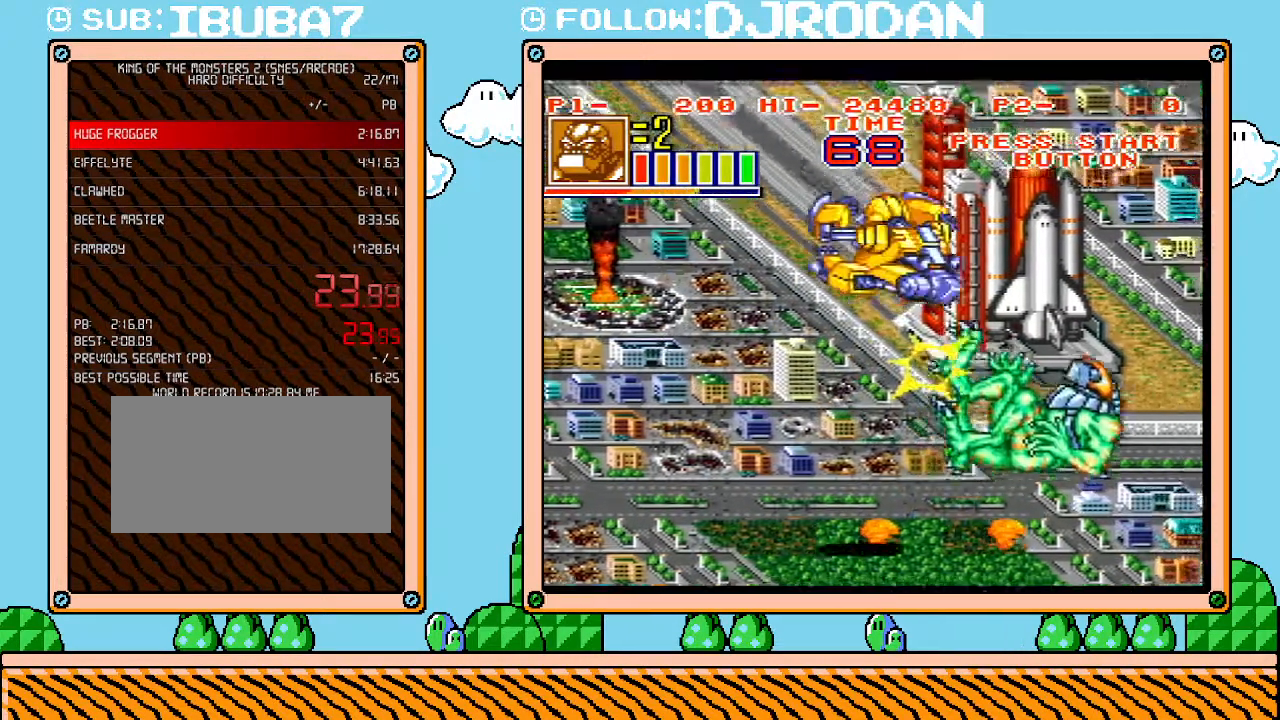
{"buttons": ["L1"], "events": [[50, "L1", "down"], [200, "R1", "up"]]}
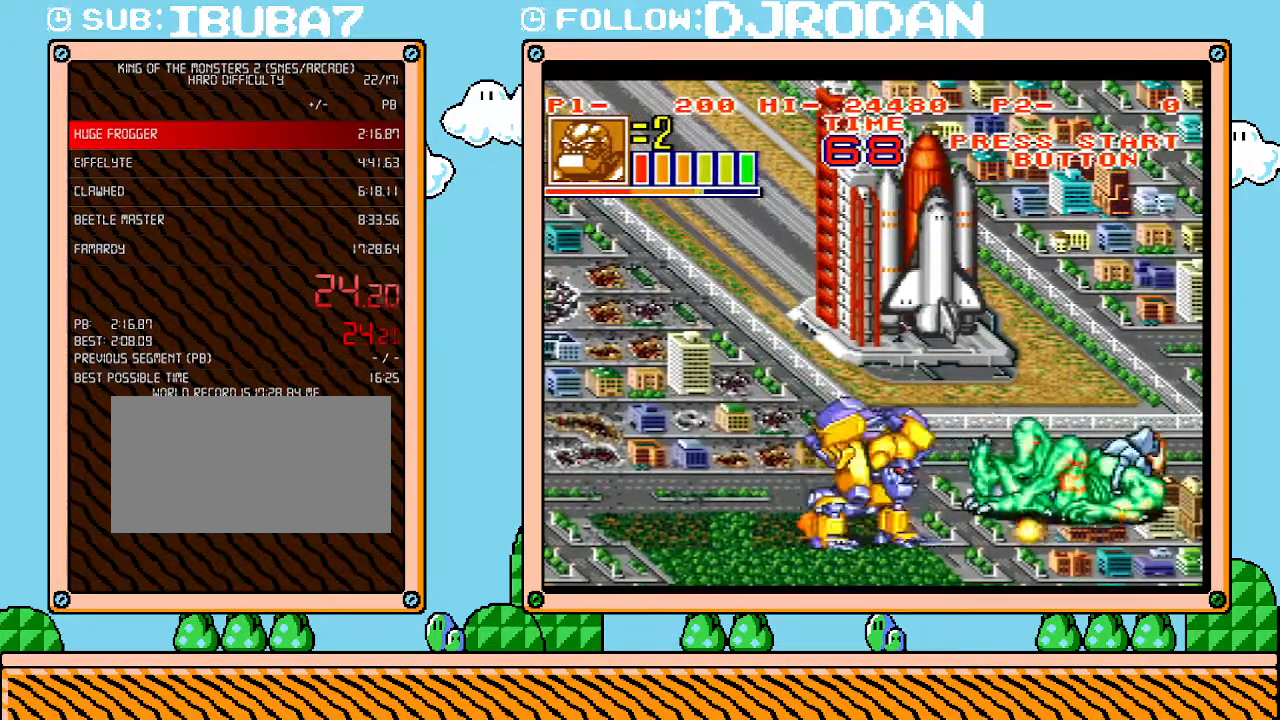
{"buttons": ["L1"], "events": []}
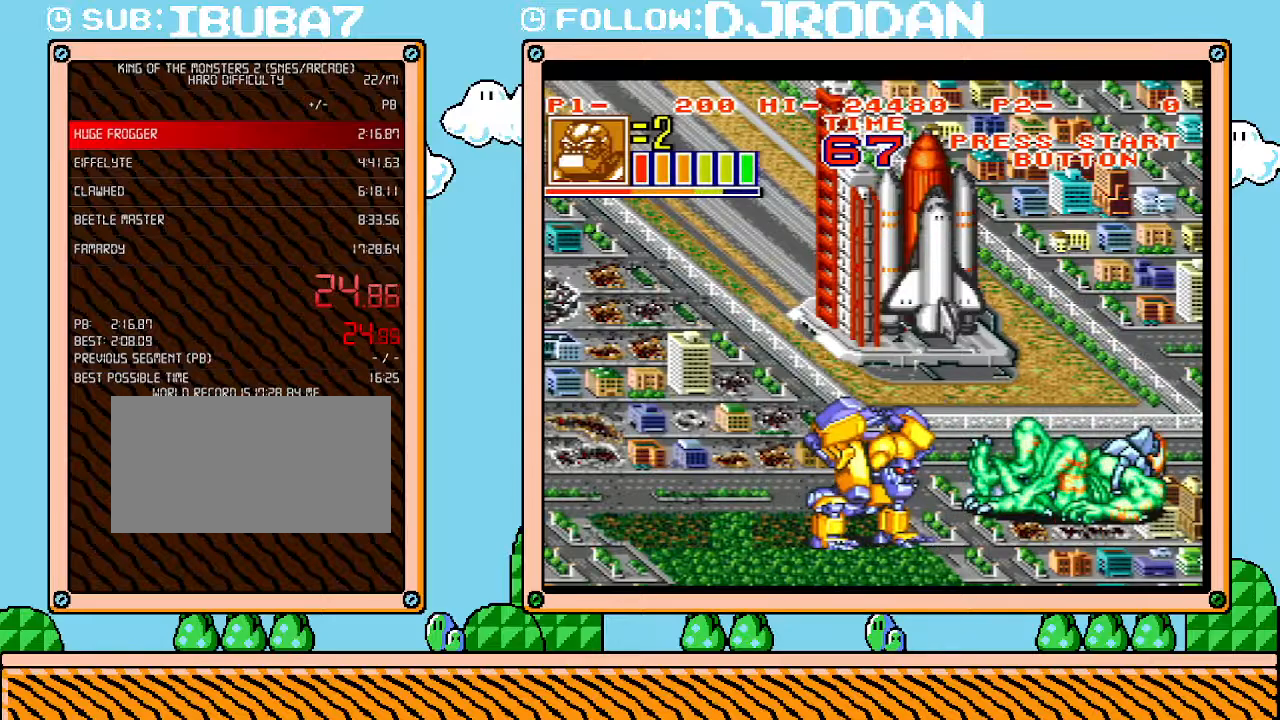
{"buttons": ["L1"], "events": []}
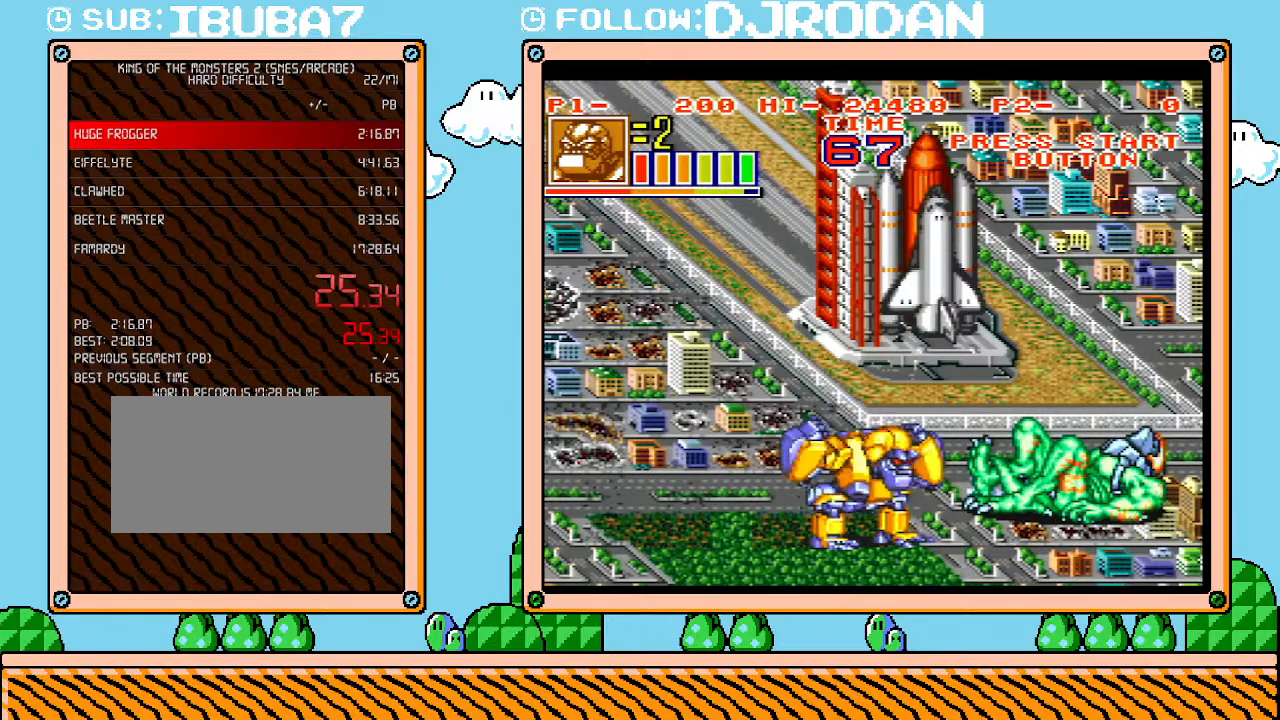
{"buttons": ["L1"], "events": []}
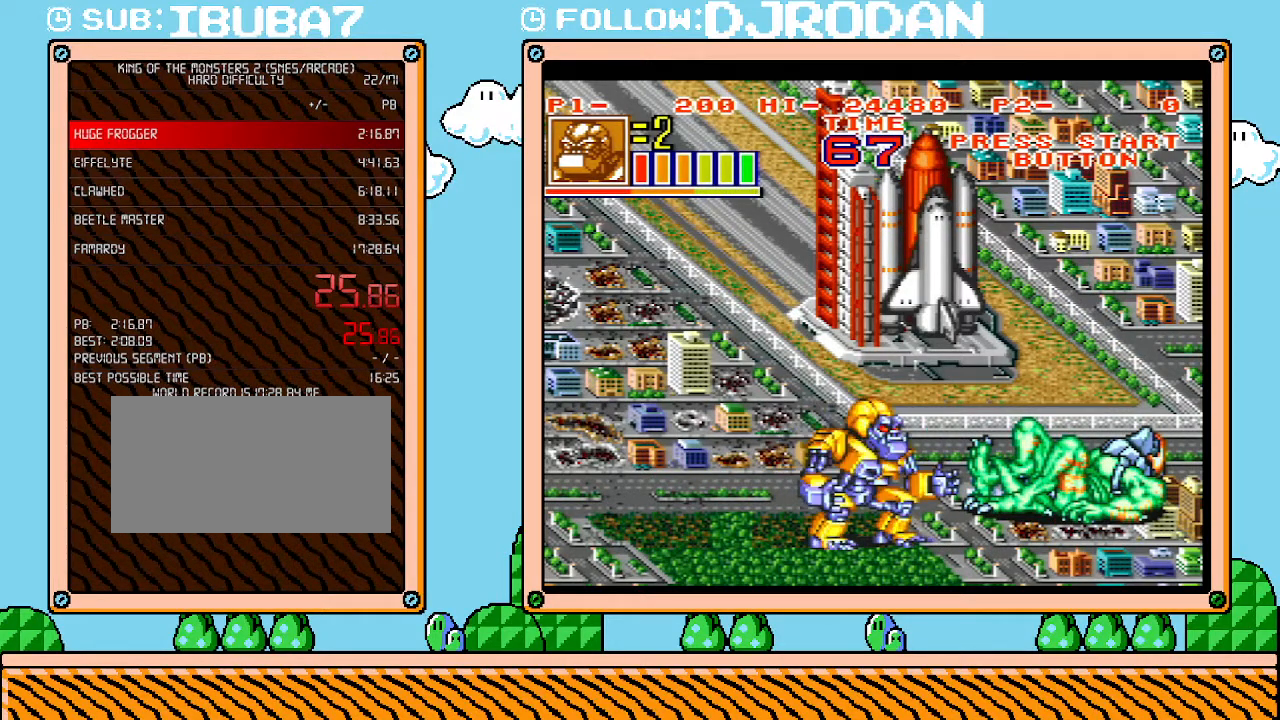
{"buttons": [], "events": [[417, "L1", "up"]]}
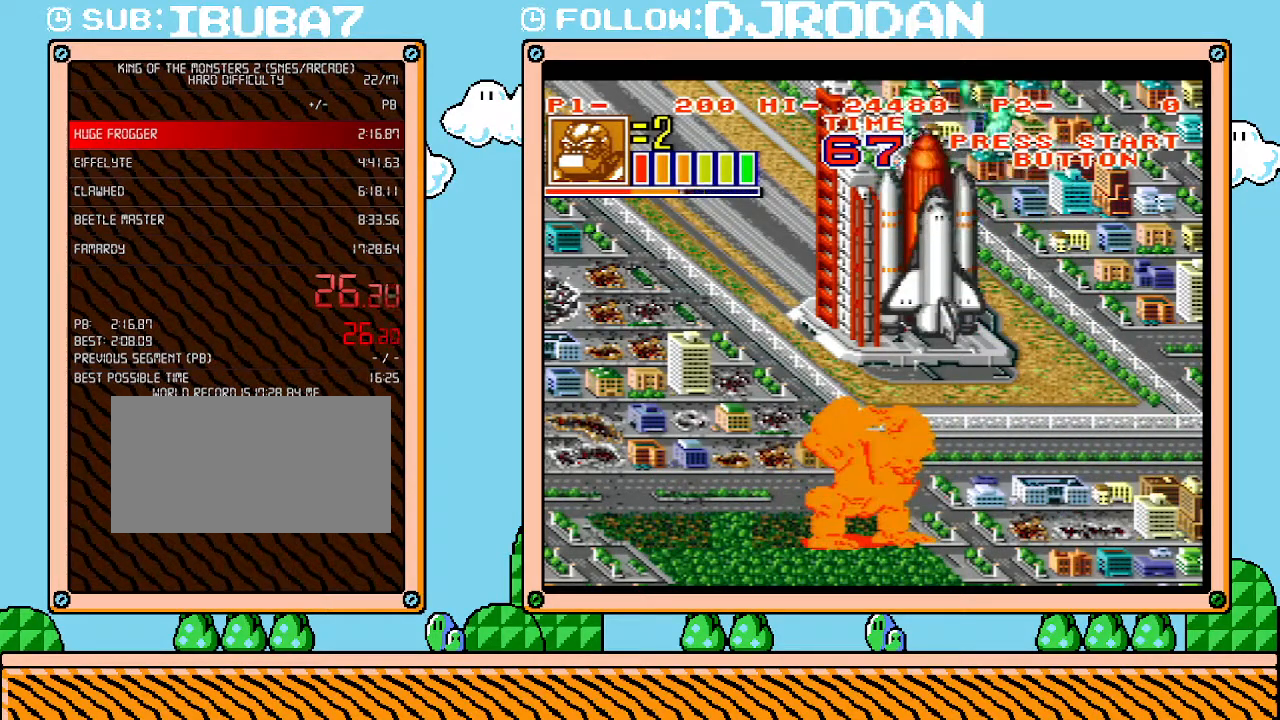
{"buttons": [], "events": []}
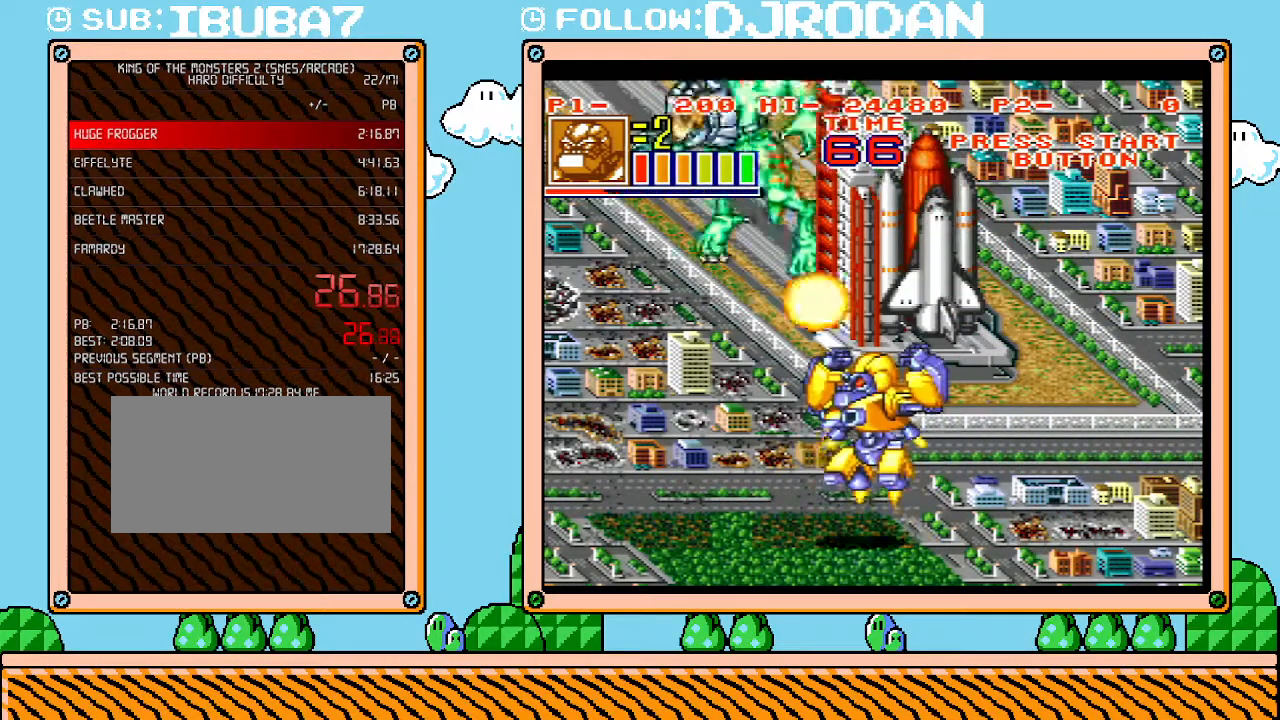
{"buttons": ["DPAD_UP"], "events": [[300, "DPAD_UP", "down"]]}
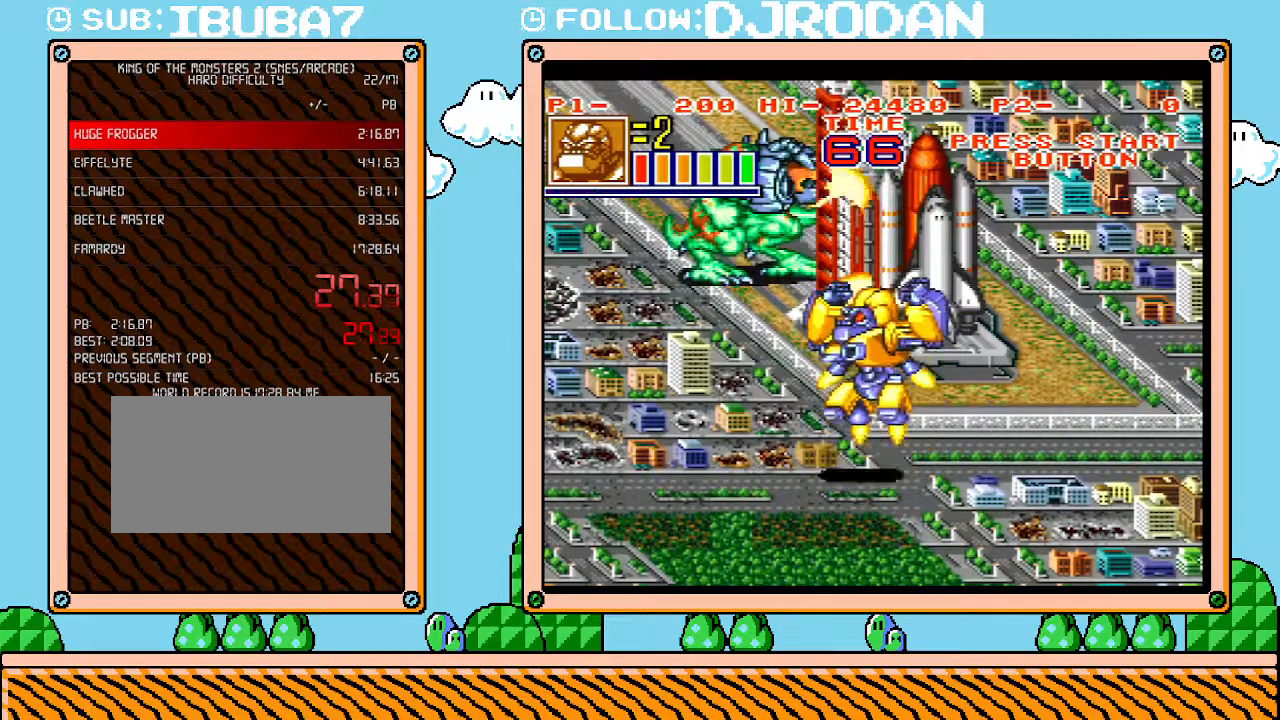
{"buttons": [], "events": [[267, "DPAD_UP", "up"]]}
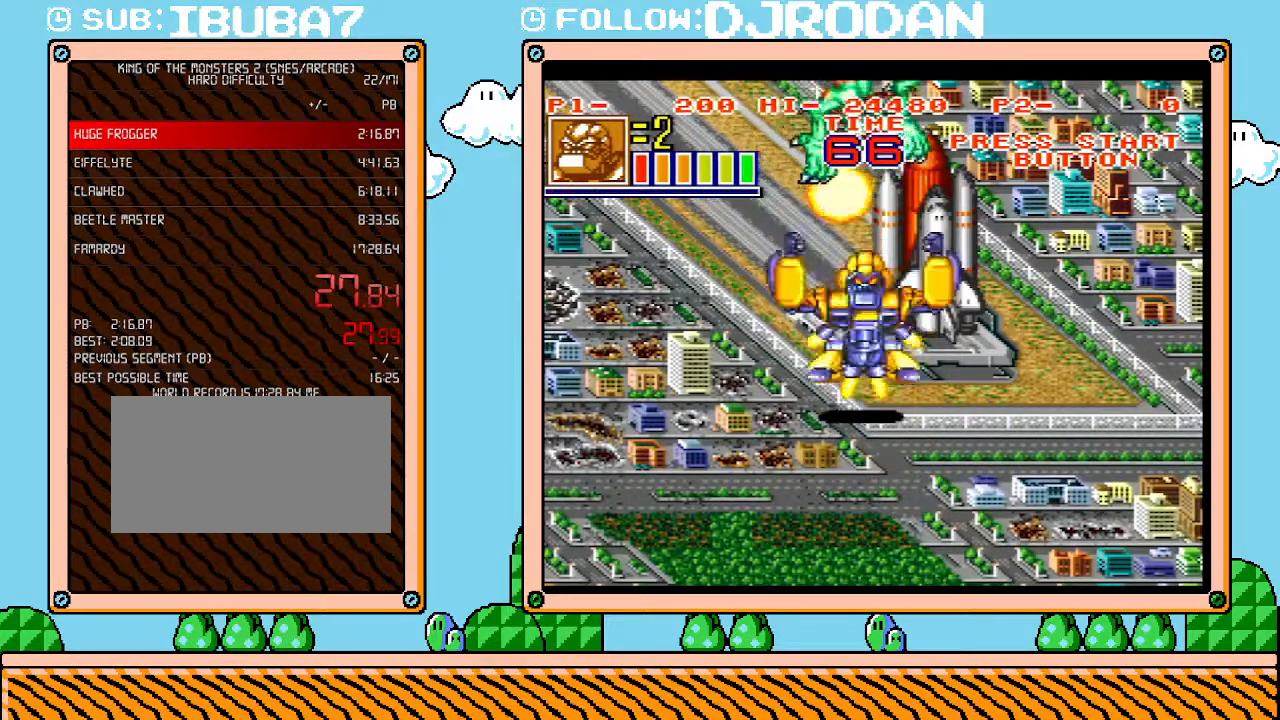
{"buttons": ["DPAD_RIGHT"], "events": [[383, "DPAD_RIGHT", "down"]]}
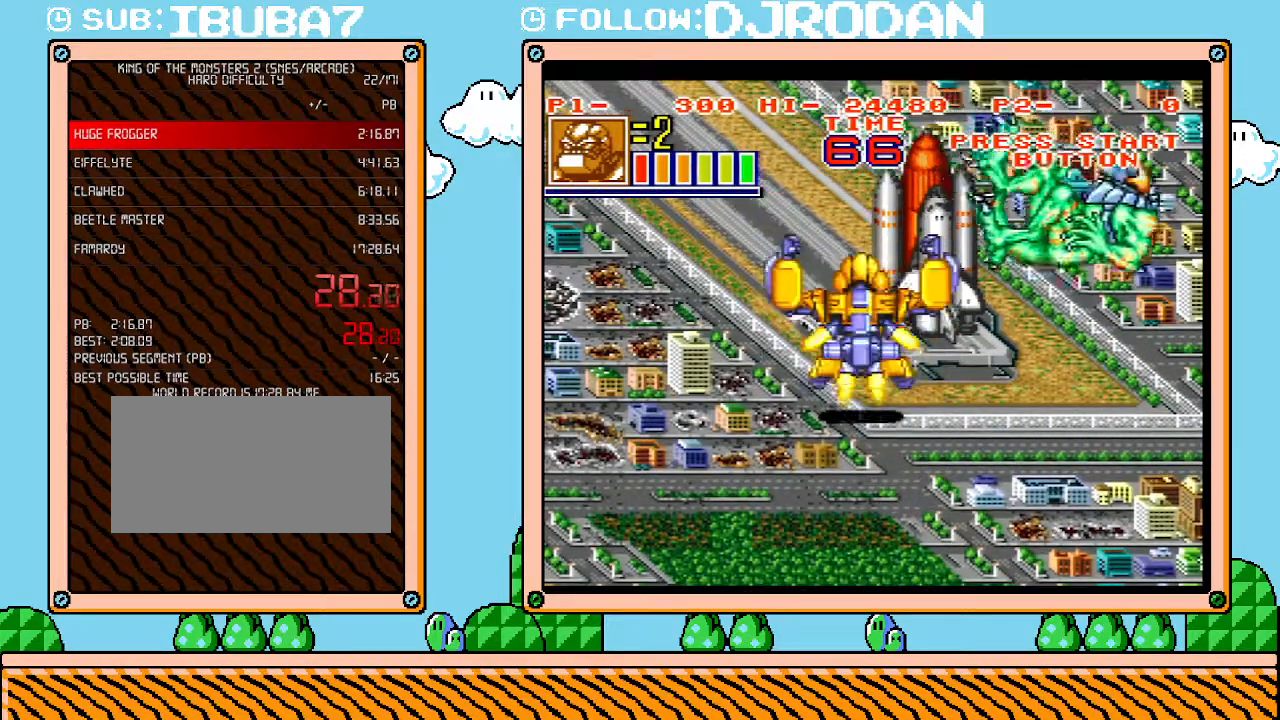
{"buttons": ["DPAD_RIGHT"], "events": []}
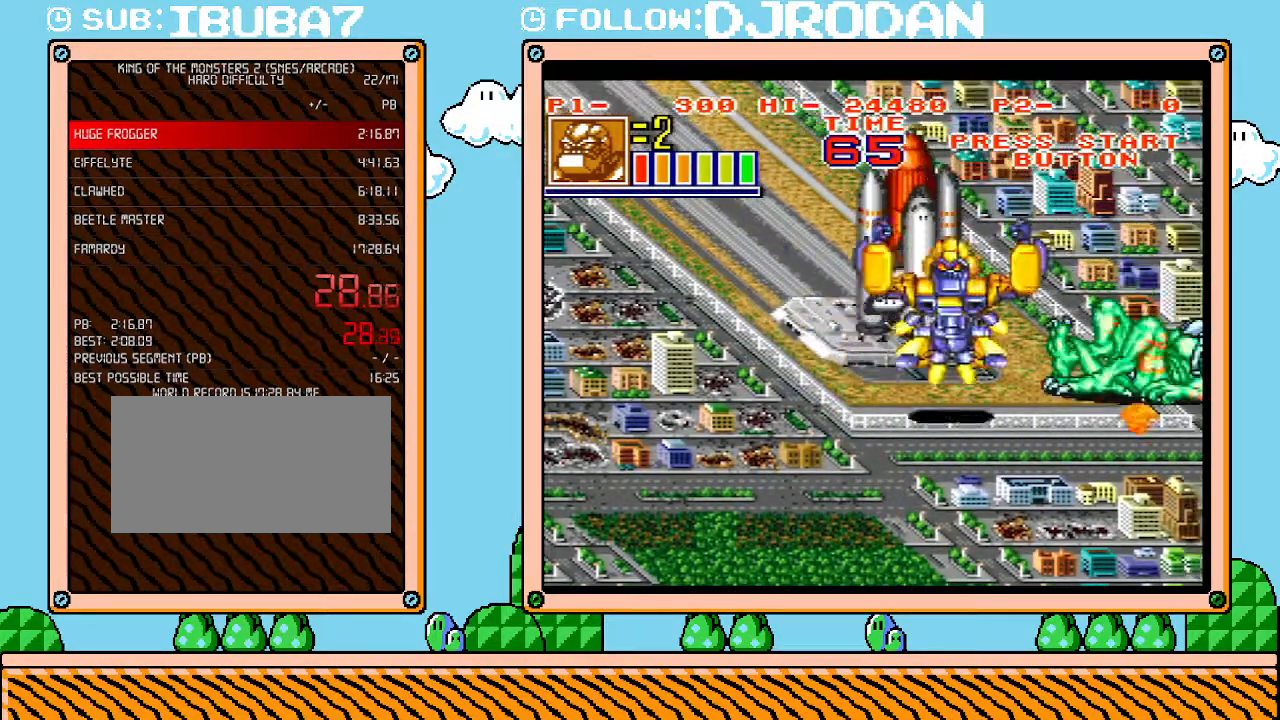
{"buttons": [], "events": [[117, "DPAD_RIGHT", "up"]]}
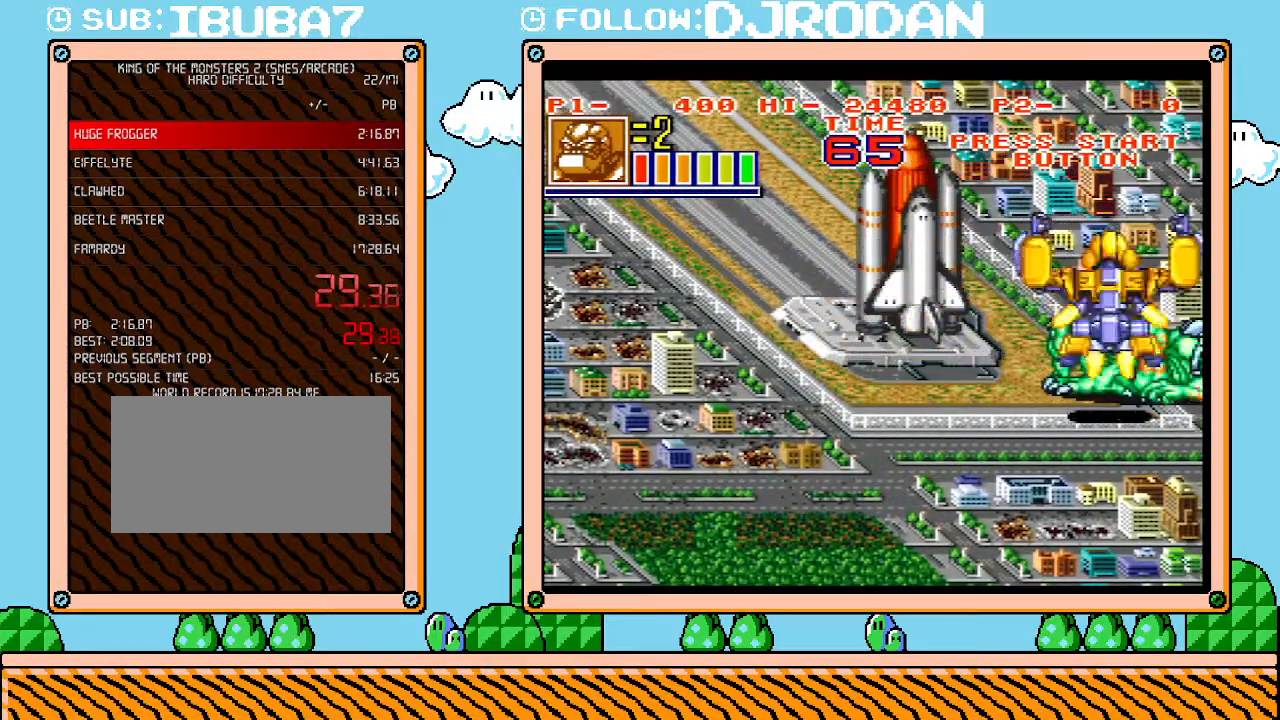
{"buttons": [], "events": []}
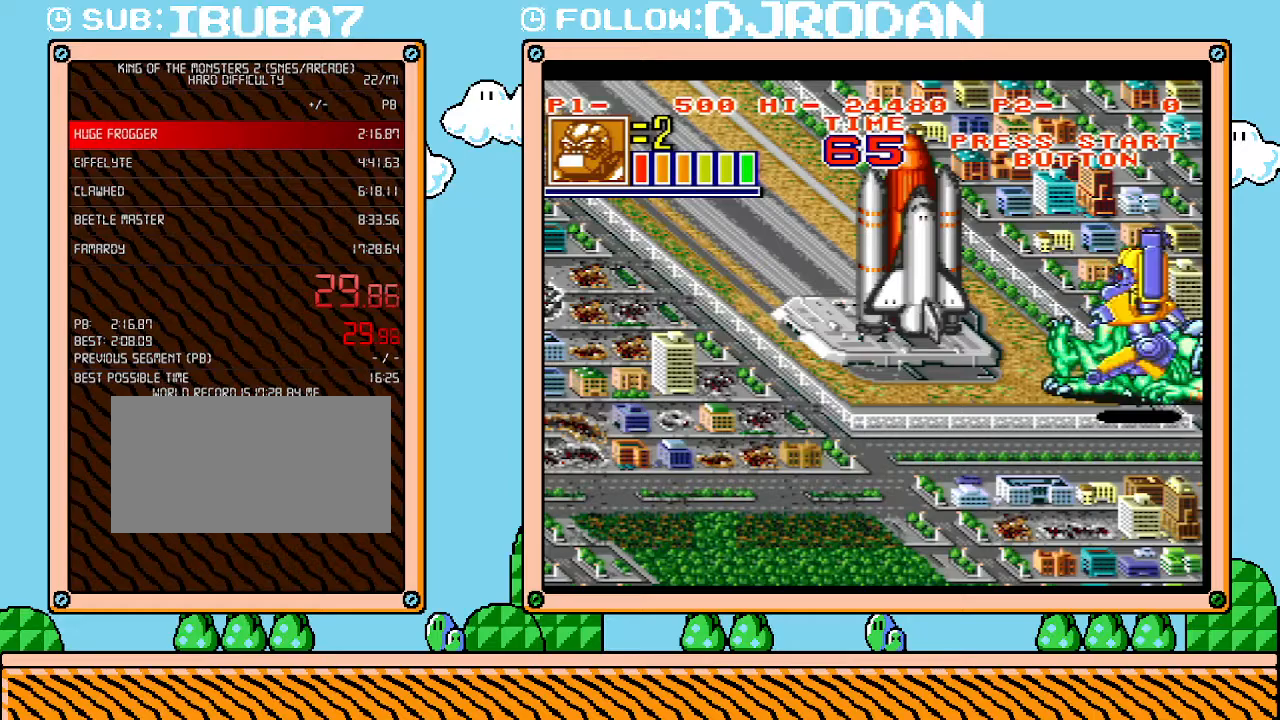
{"buttons": ["DPAD_DOWN"], "events": [[117, "DPAD_DOWN", "down"]]}
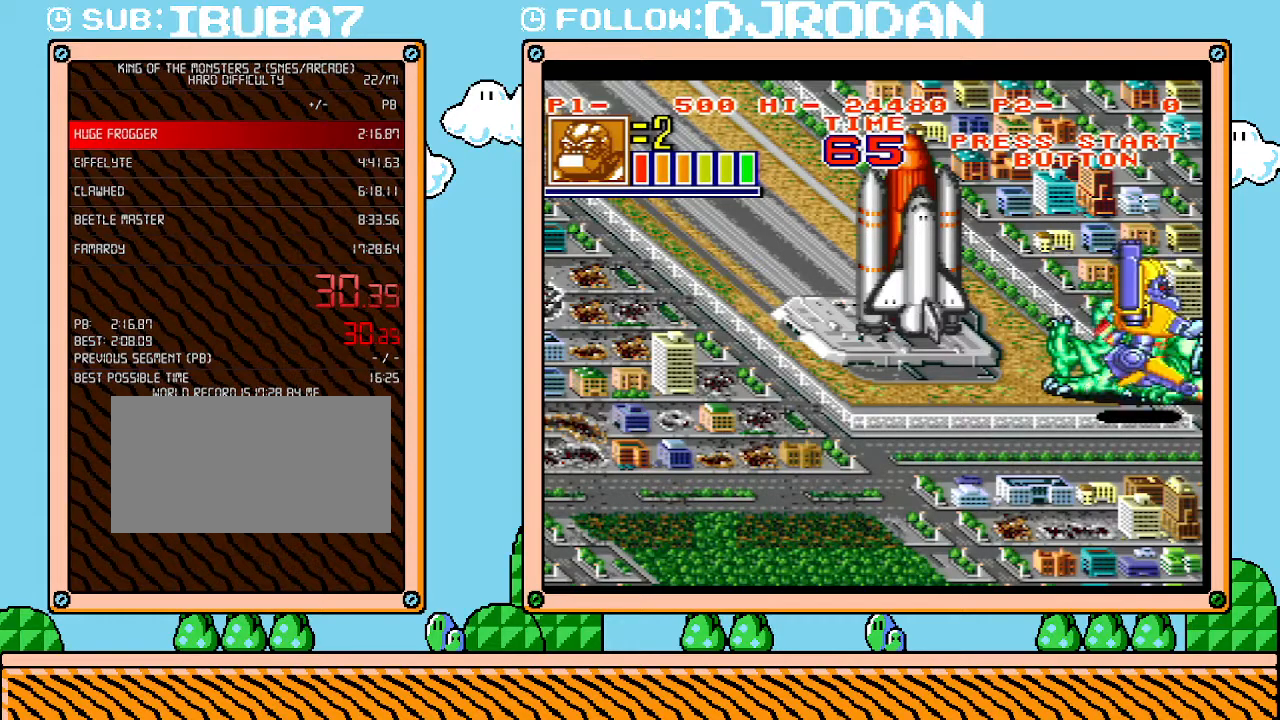
{"buttons": ["DPAD_DOWN"], "events": []}
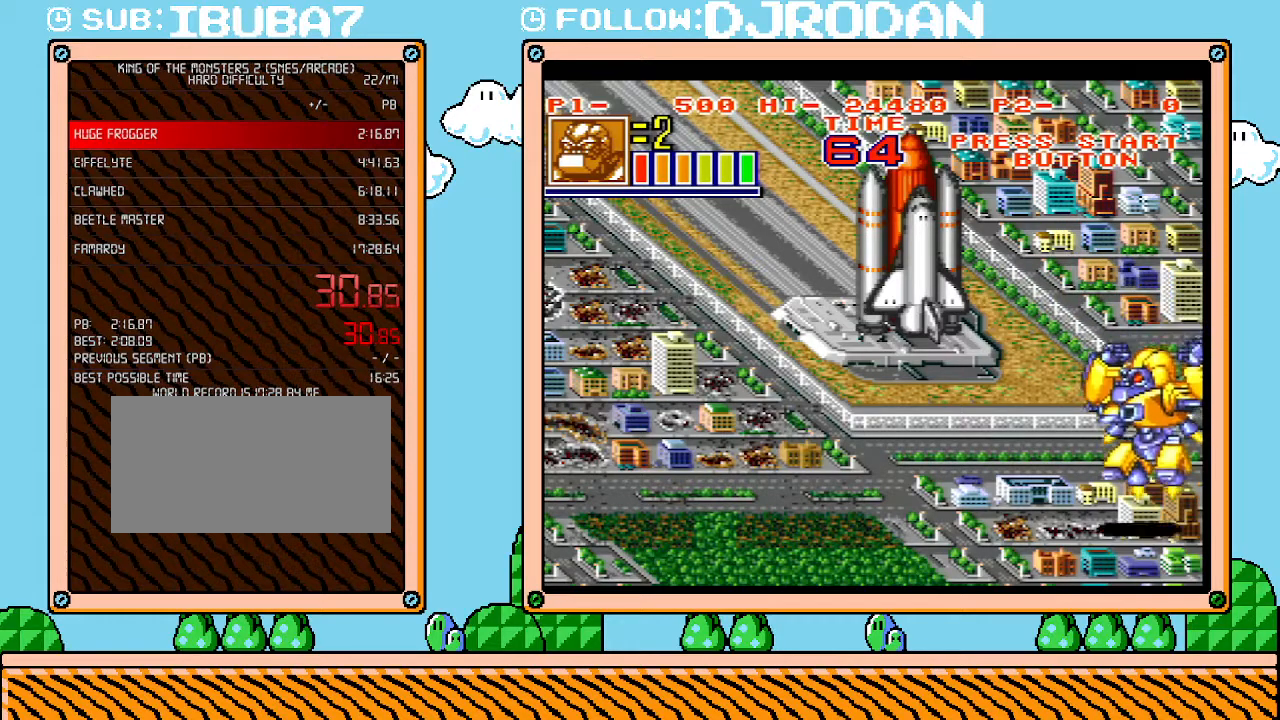
{"buttons": ["DPAD_DOWN"], "events": []}
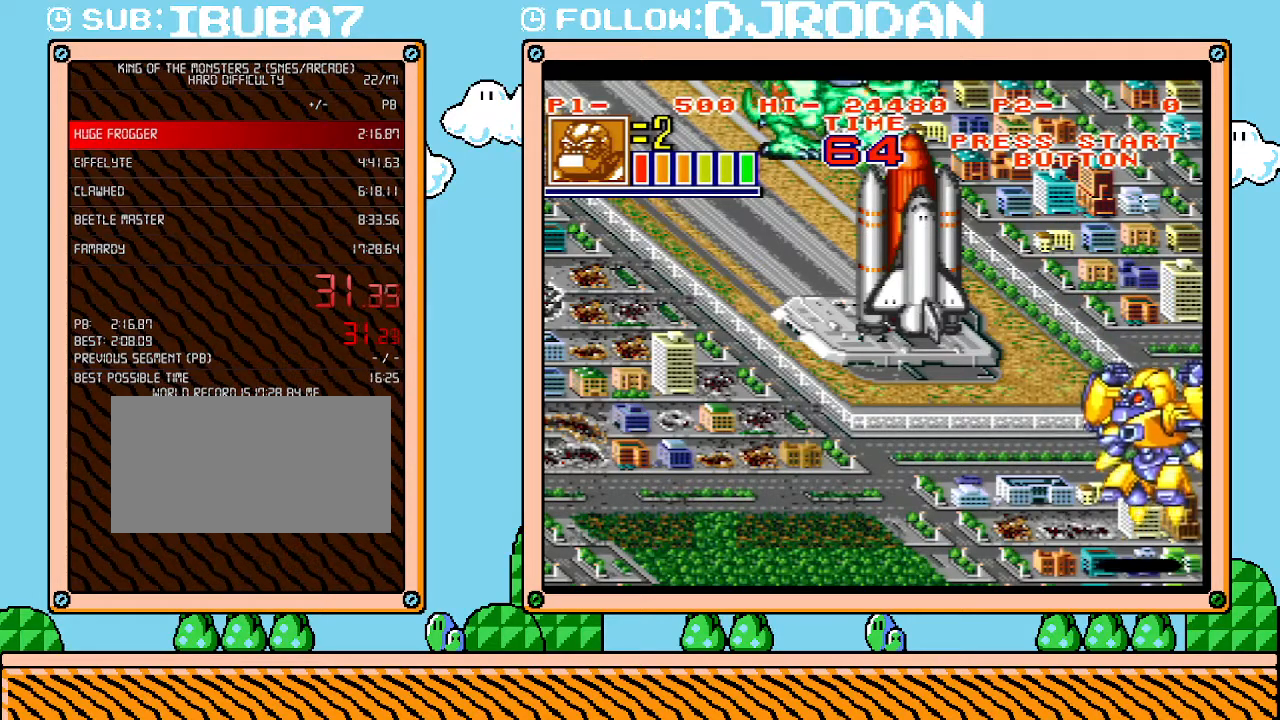
{"buttons": [], "events": [[167, "DPAD_DOWN", "up"]]}